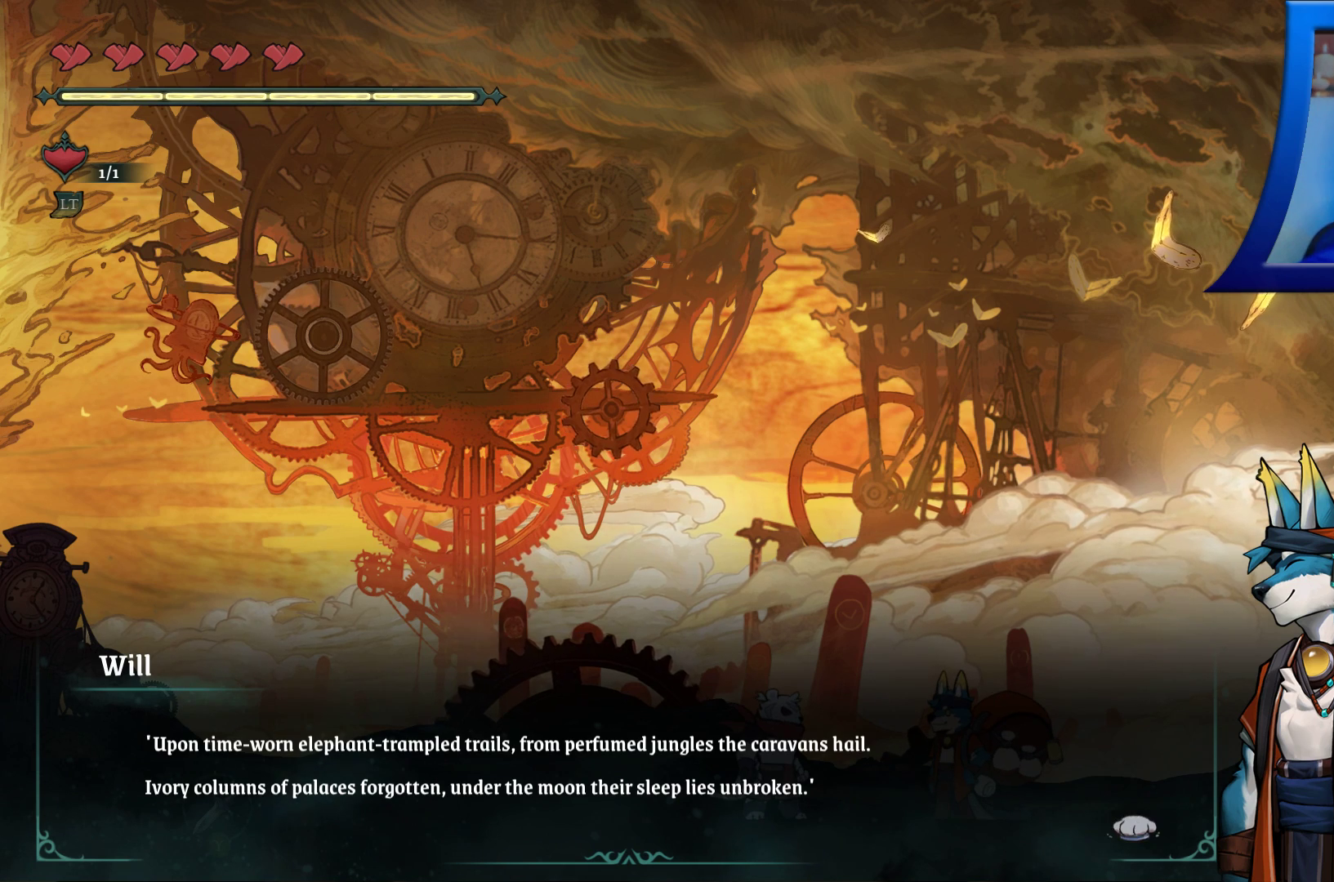
Gameplay with a controller (Xbox layout); each line is a JSON object with the inputs held at the frame after it. "events" lists button and stick changes between this image and that frame as [ms after this image, input, new state], when the widget could be followed in between. Not read: HOME.
{"buttons": [], "left_stick": "center", "right_stick": "center"}
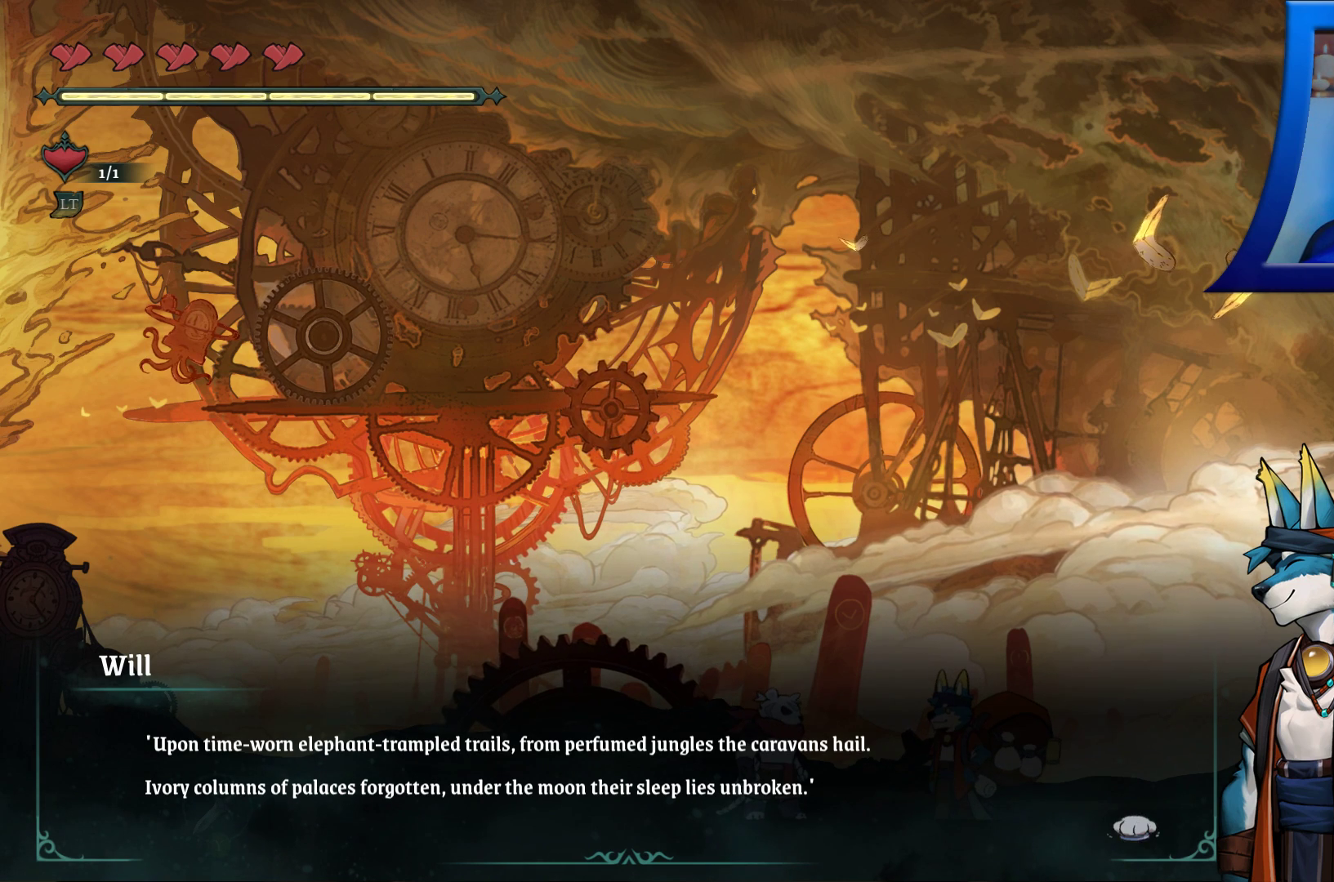
{"buttons": [], "left_stick": "center", "right_stick": "center", "events": []}
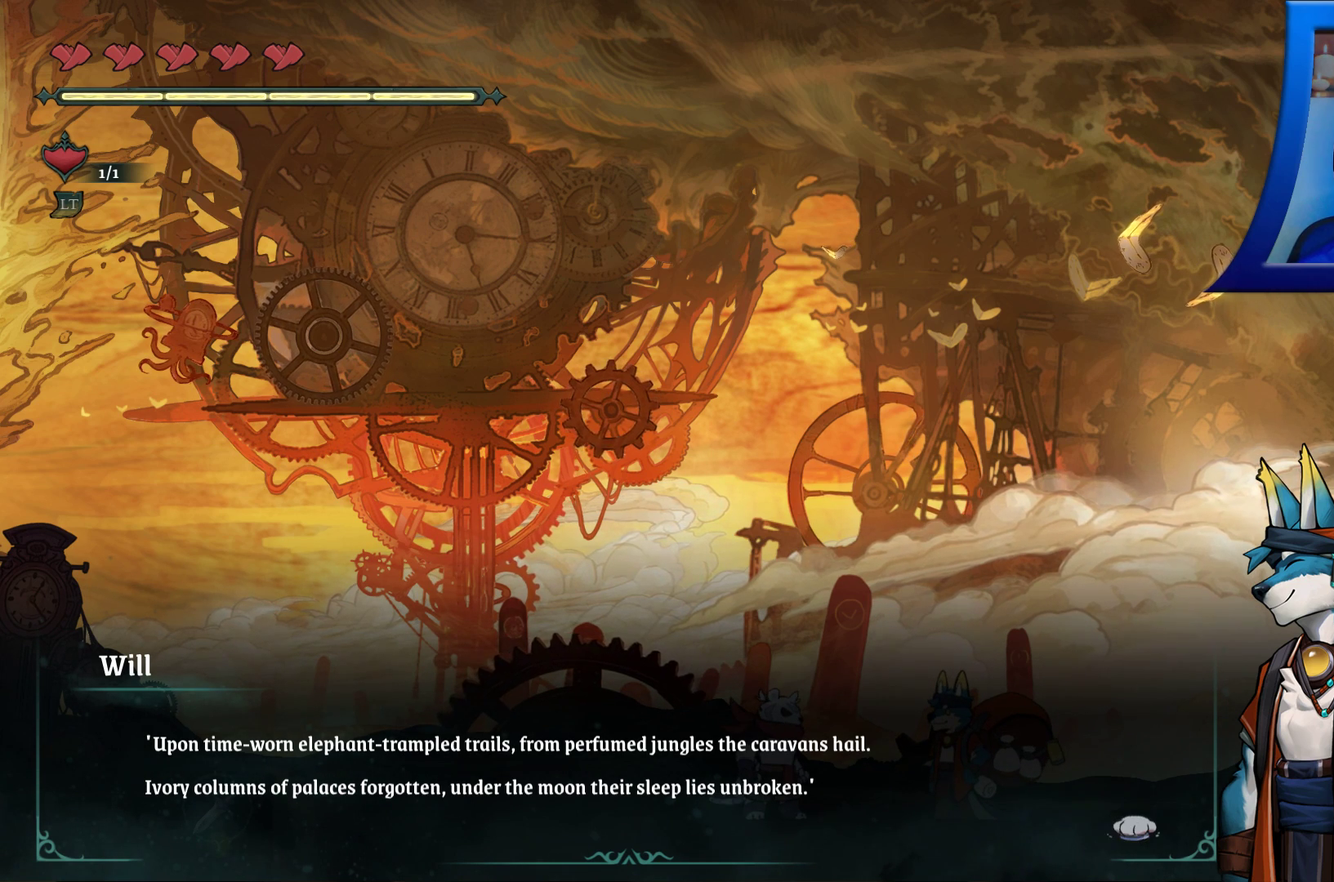
{"buttons": [], "left_stick": "center", "right_stick": "center", "events": []}
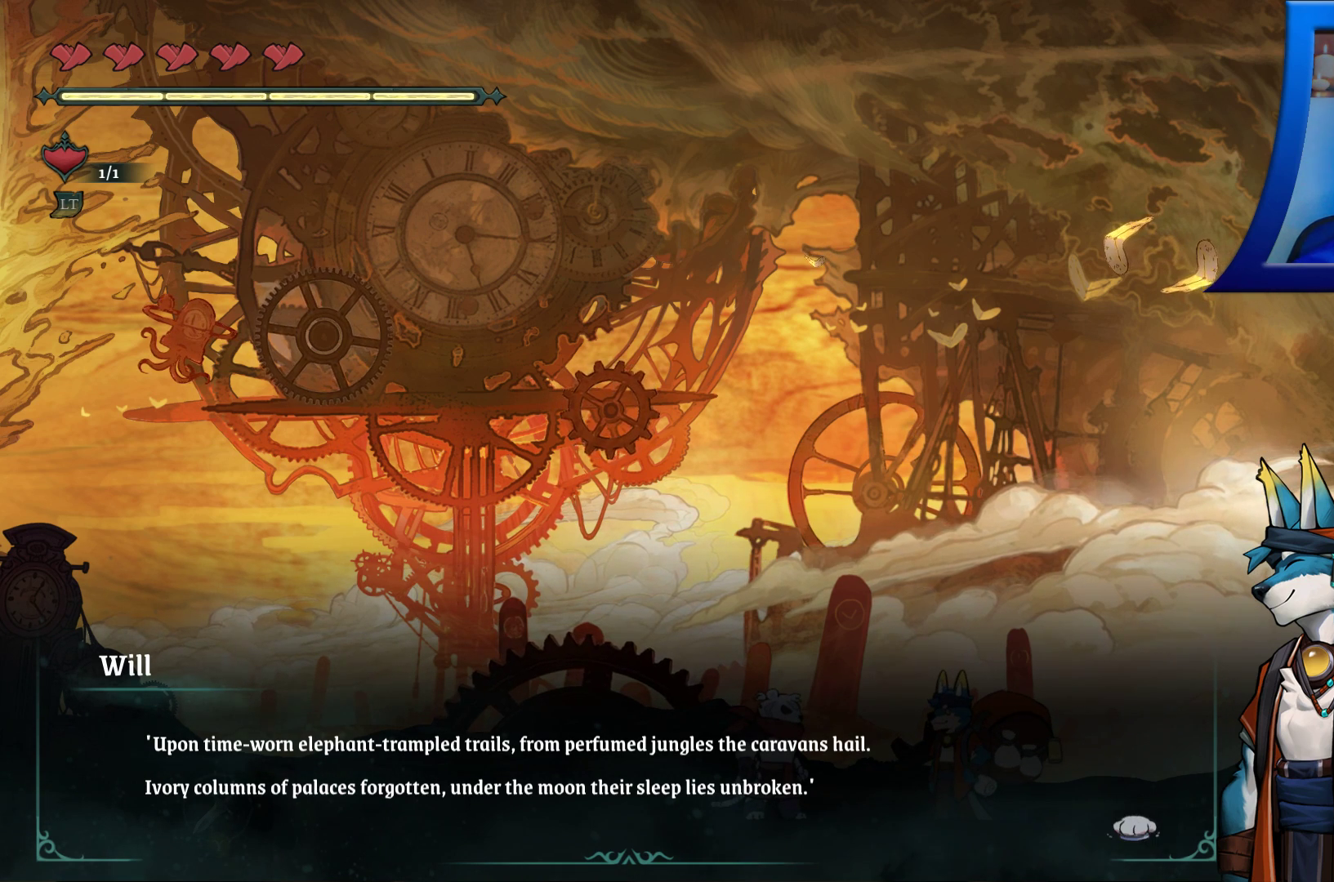
{"buttons": [], "left_stick": "center", "right_stick": "center", "events": []}
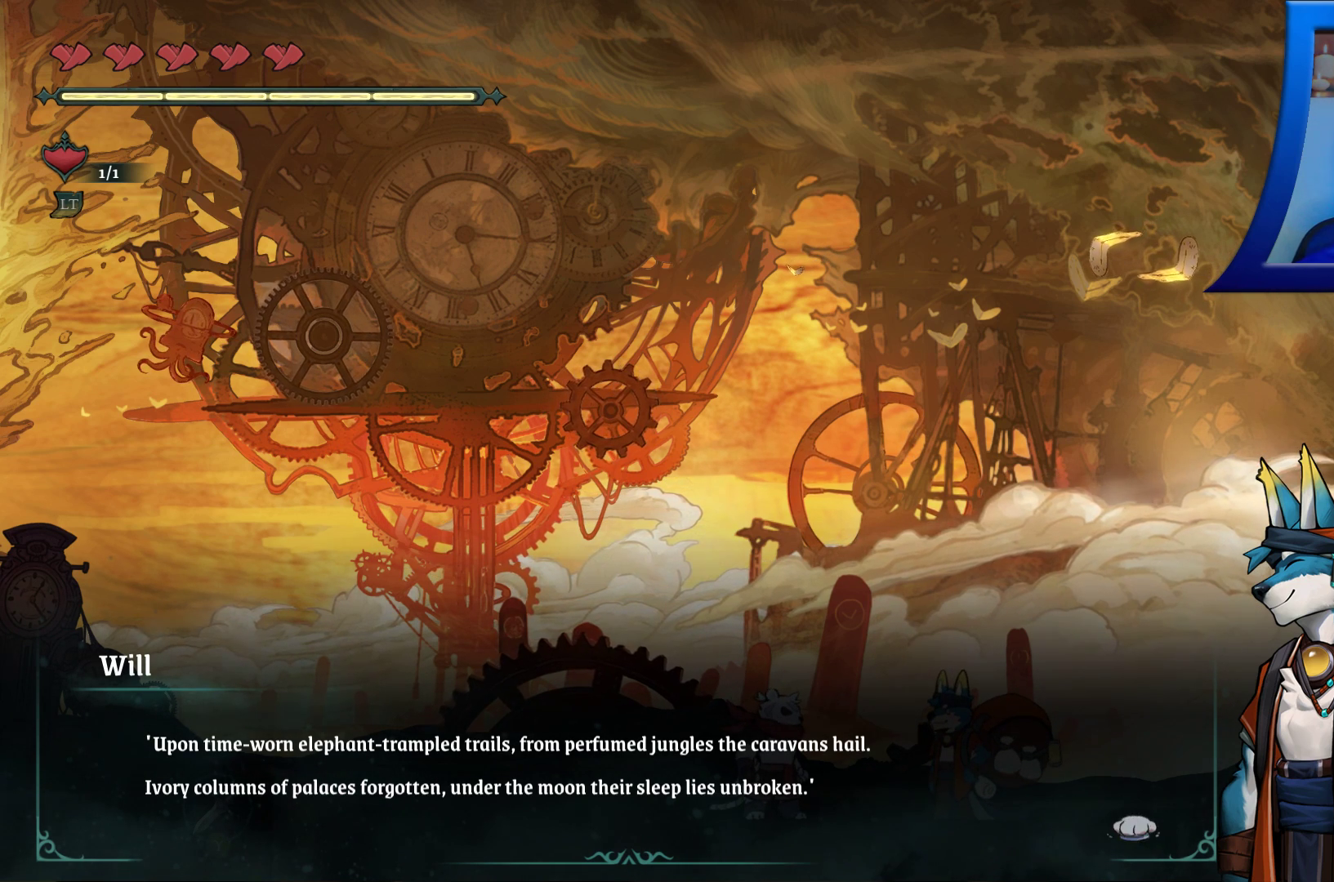
{"buttons": [], "left_stick": "center", "right_stick": "center", "events": []}
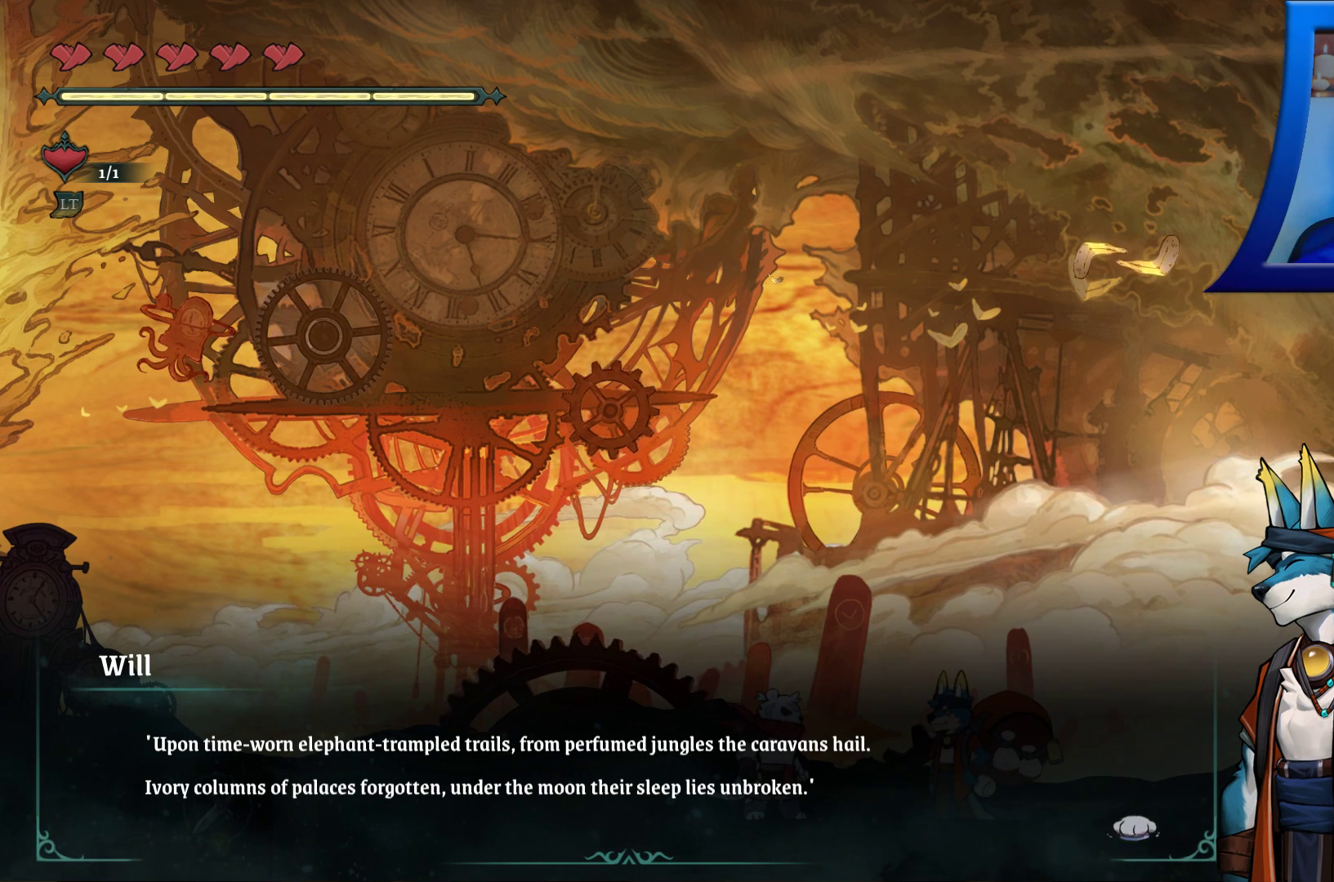
{"buttons": ["X"], "left_stick": "center", "right_stick": "center", "events": [[433, "X", "down"]]}
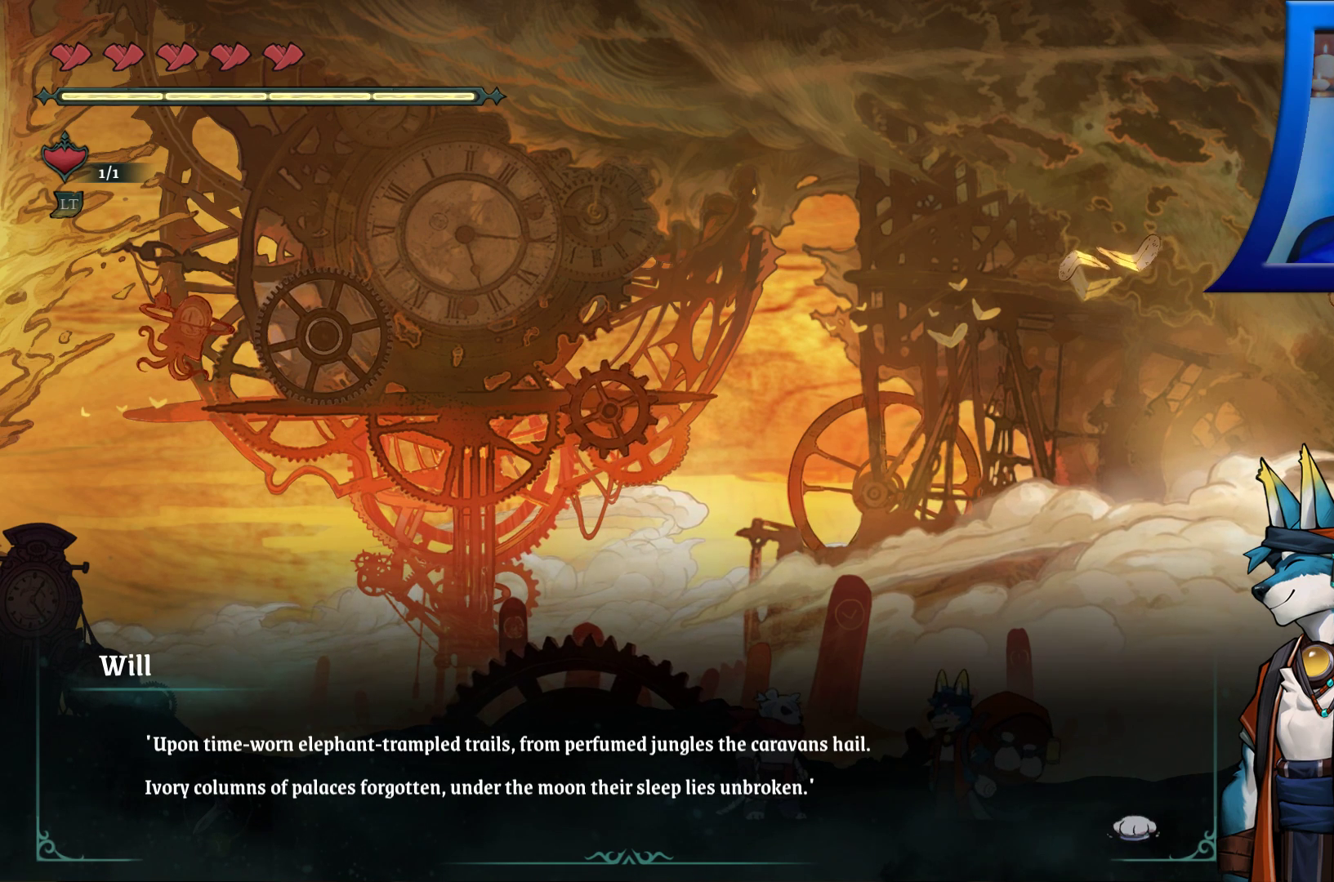
{"buttons": [], "left_stick": "center", "right_stick": "center", "events": [[183, "X", "up"]]}
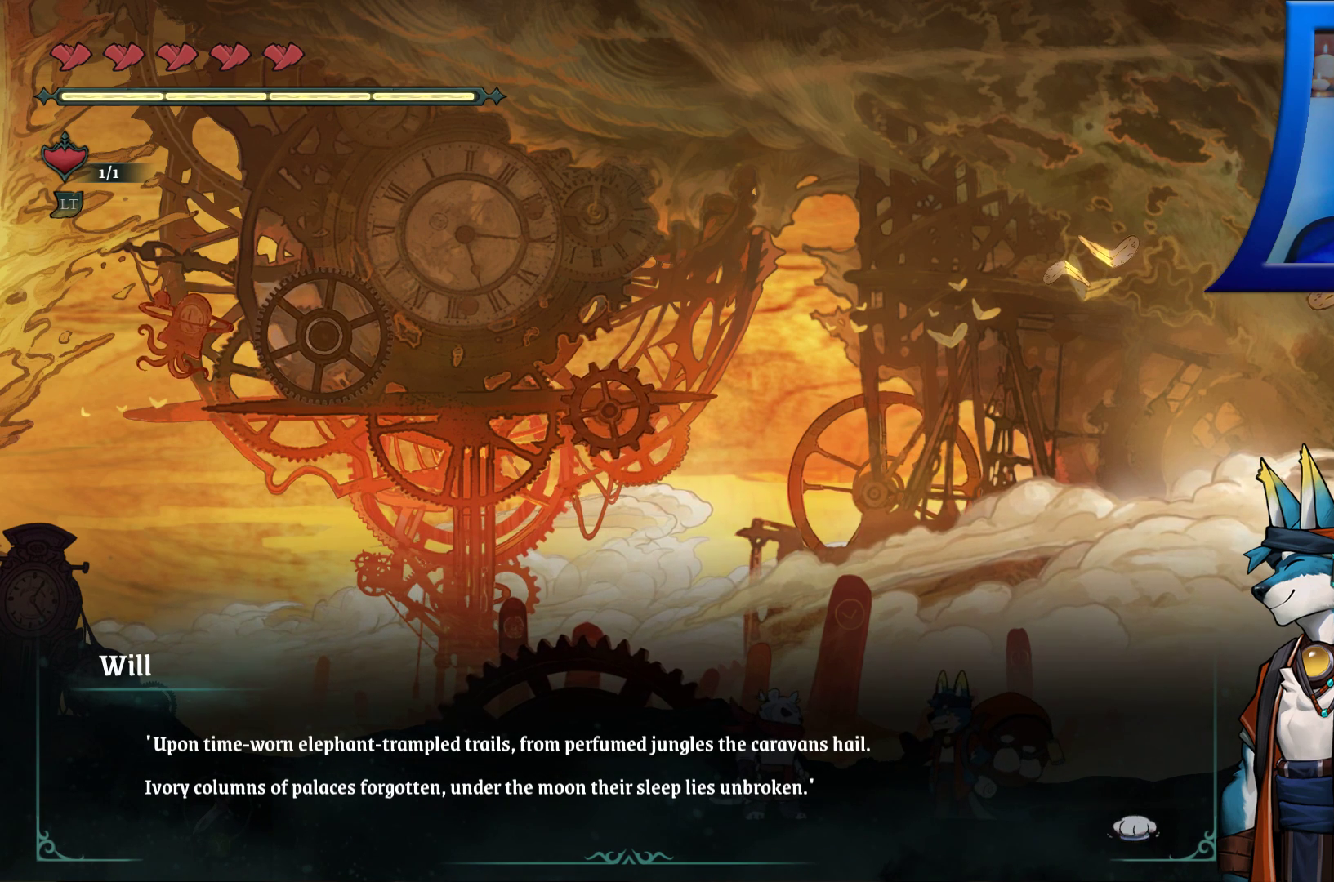
{"buttons": [], "left_stick": "center", "right_stick": "center", "events": [[17, "START", "down"], [83, "START", "up"]]}